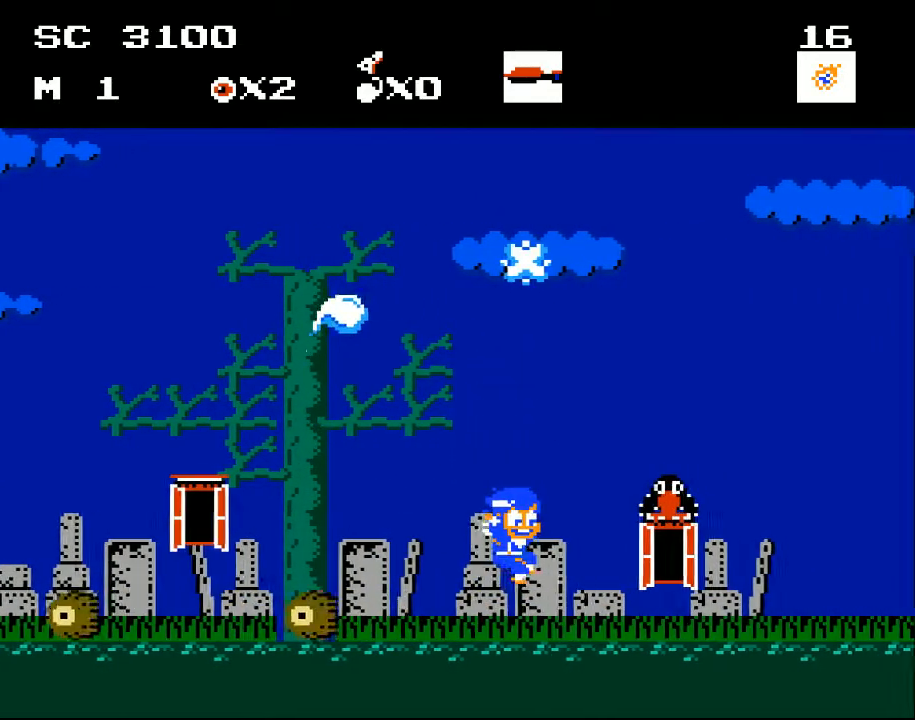
Gameplay with a controller (Xbox layout); each line is a JSON object with the inputs held at the frame after it. "events" lists button and stick changes between this image and that frame as [ms after this image, input, new state], when the widget could be followed in between. Not read: left_stick right_stick.
{"buttons": ["A", "DPAD_RIGHT"], "events": [[200, "A", "down"]]}
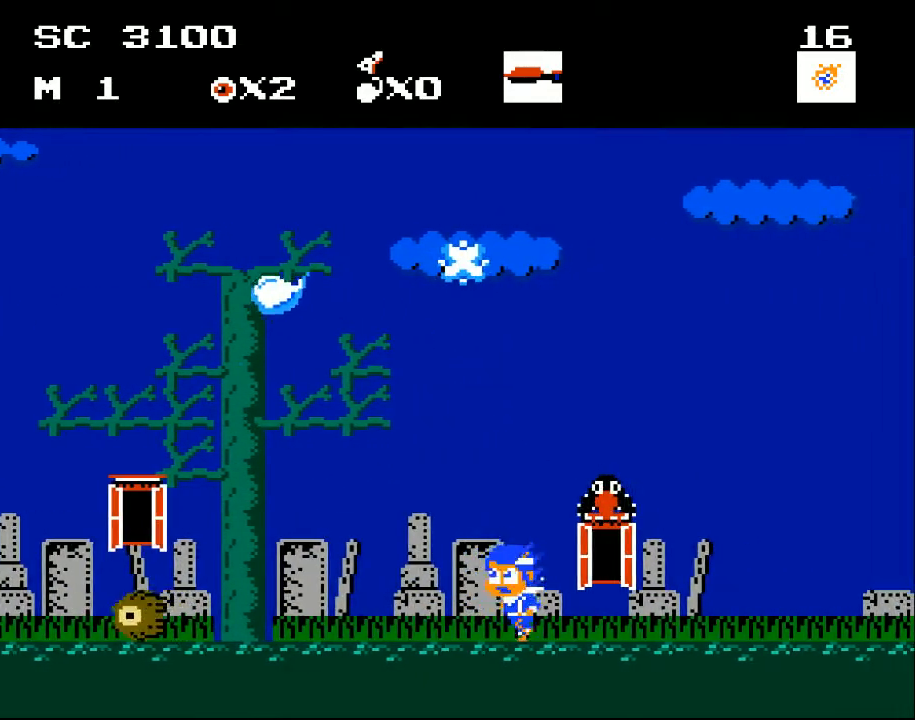
{"buttons": ["A", "DPAD_LEFT"], "events": [[33, "DPAD_RIGHT", "up"], [67, "DPAD_LEFT", "down"], [100, "A", "up"], [200, "DPAD_LEFT", "up"], [333, "A", "down"], [333, "DPAD_LEFT", "down"]]}
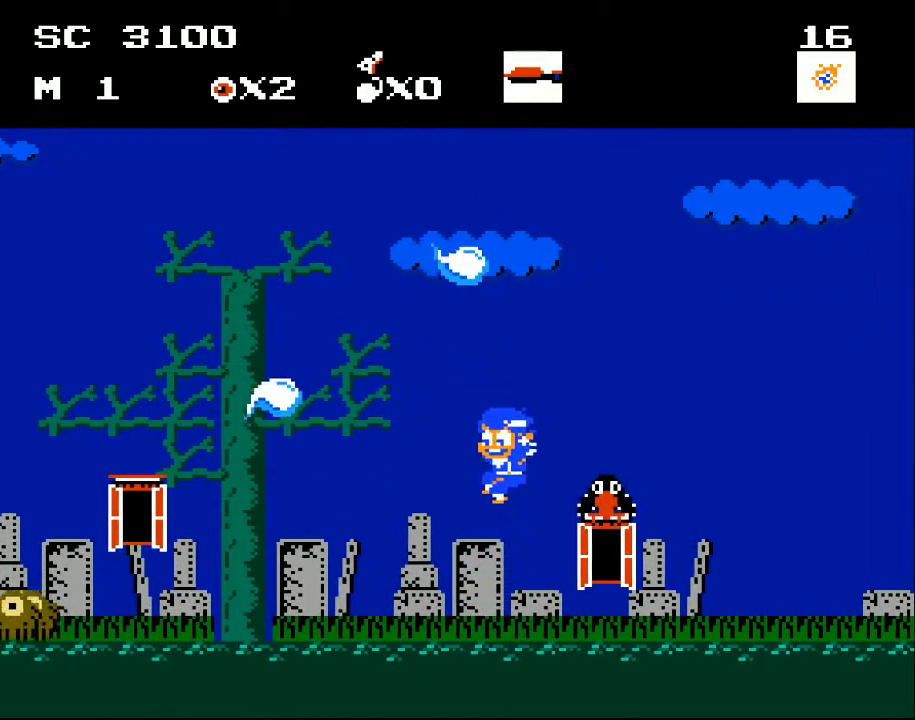
{"buttons": [], "events": [[33, "DPAD_LEFT", "up"], [100, "A", "up"], [300, "DPAD_LEFT", "down"], [467, "DPAD_LEFT", "up"]]}
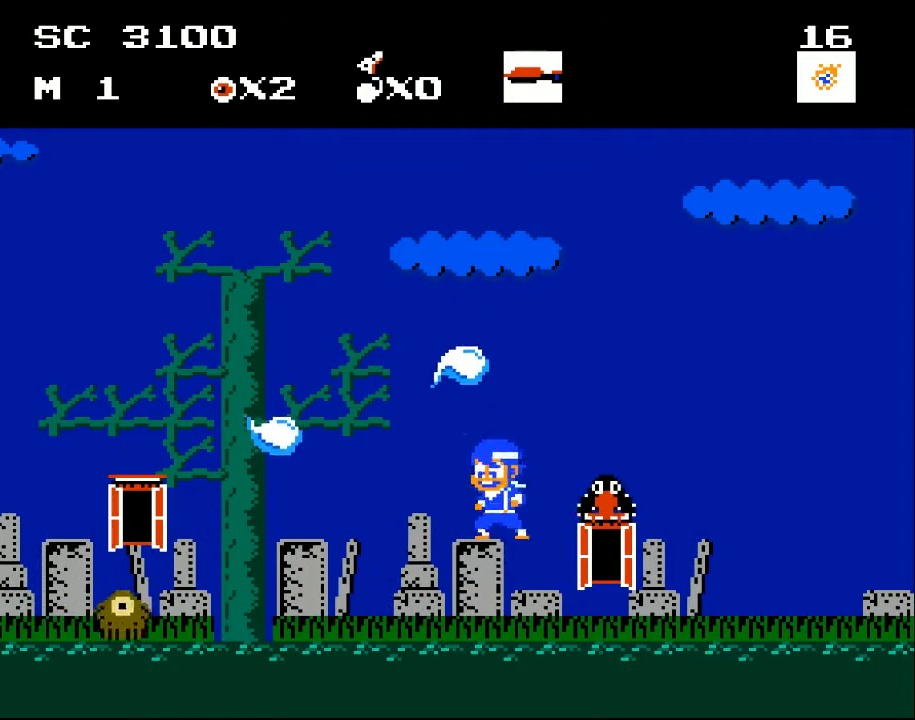
{"buttons": ["A", "DPAD_RIGHT"], "events": [[267, "DPAD_RIGHT", "down"], [333, "A", "down"]]}
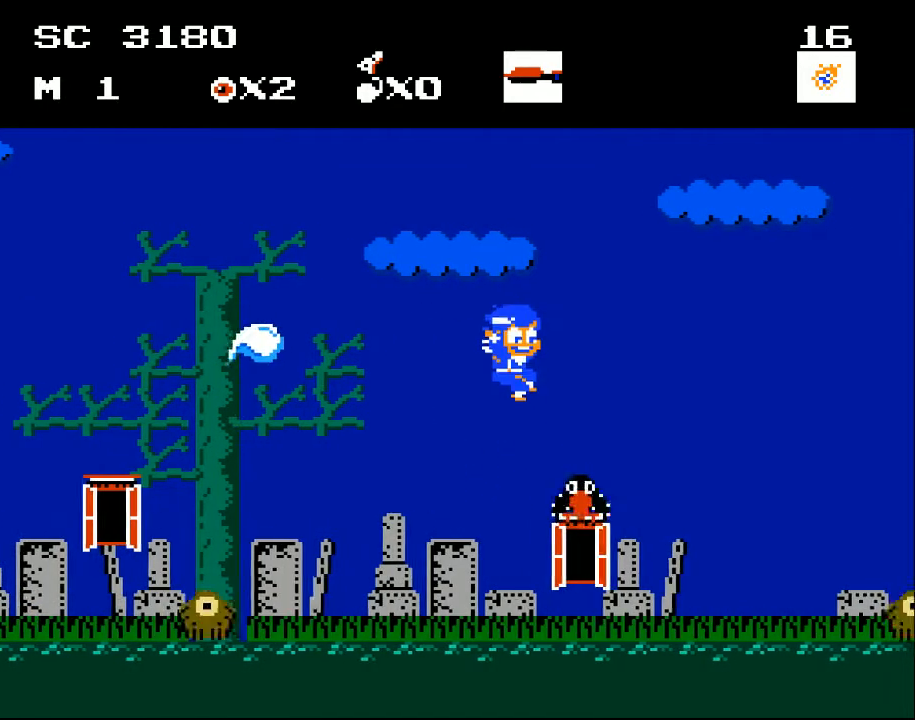
{"buttons": [], "events": [[233, "A", "up"], [233, "DPAD_RIGHT", "up"], [367, "DPAD_LEFT", "down"], [467, "DPAD_LEFT", "up"]]}
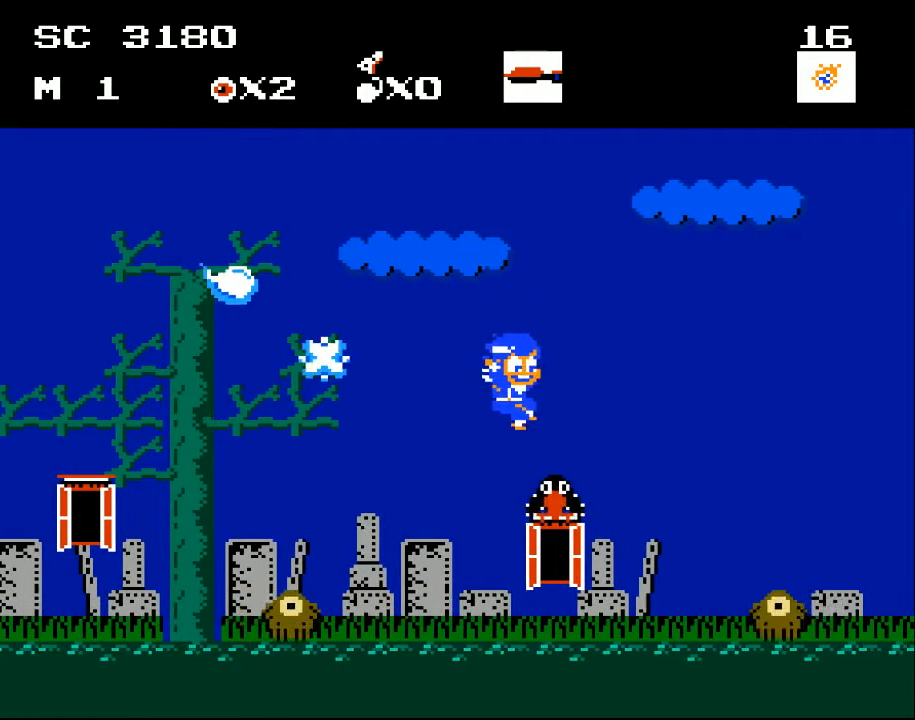
{"buttons": [], "events": [[67, "DPAD_RIGHT", "down"], [500, "DPAD_RIGHT", "up"]]}
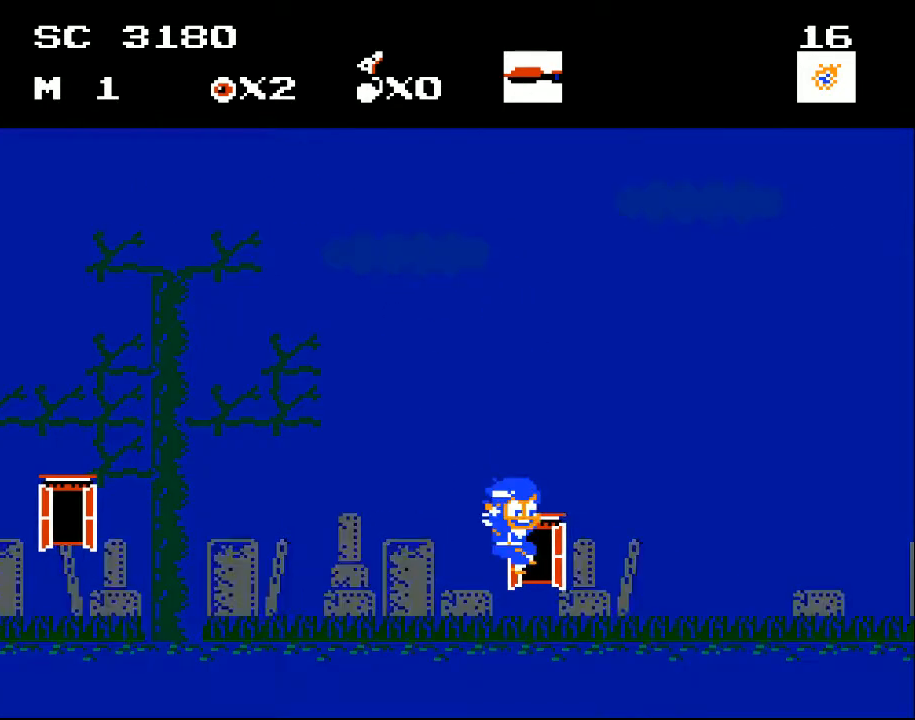
{"buttons": [], "events": []}
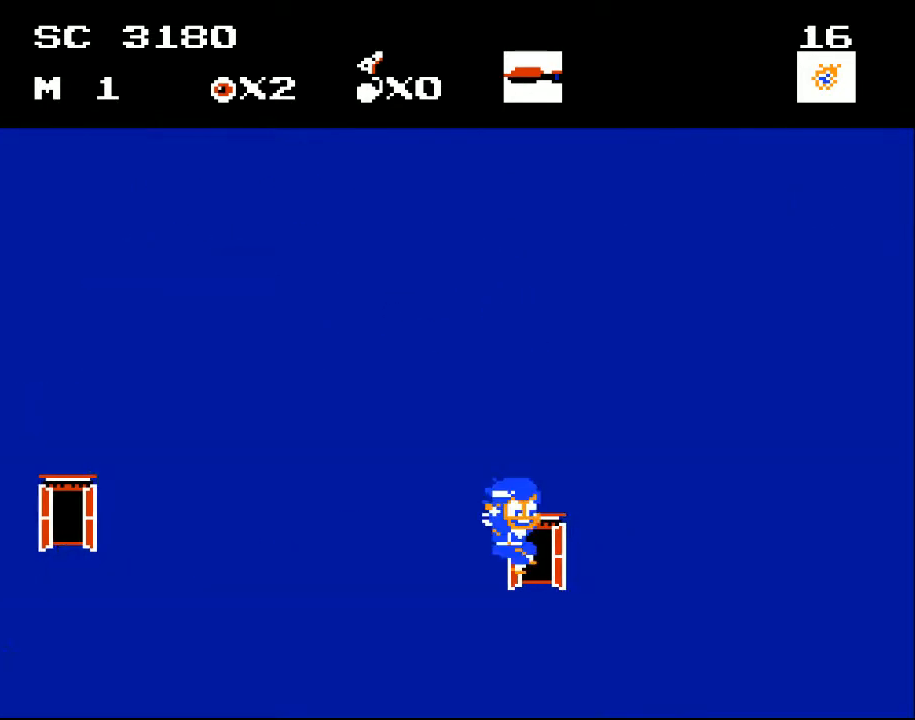
{"buttons": [], "events": []}
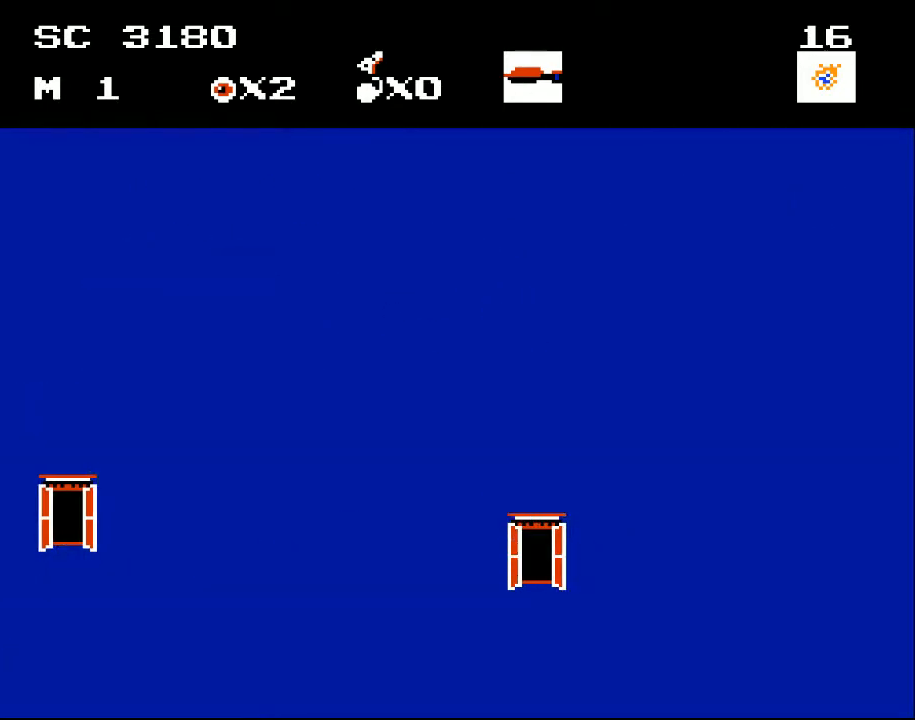
{"buttons": [], "events": []}
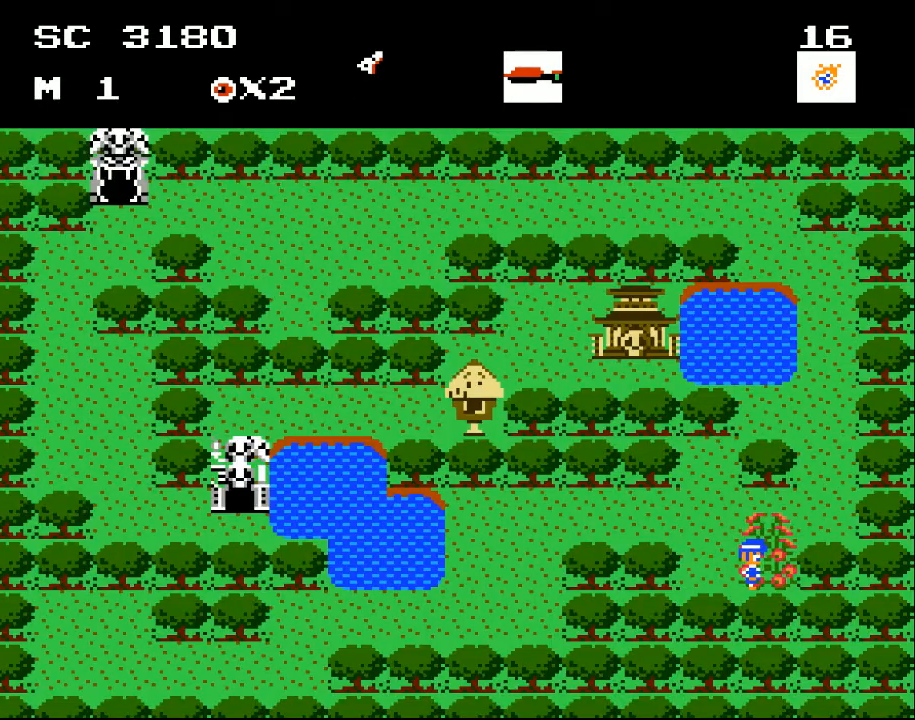
{"buttons": [], "events": []}
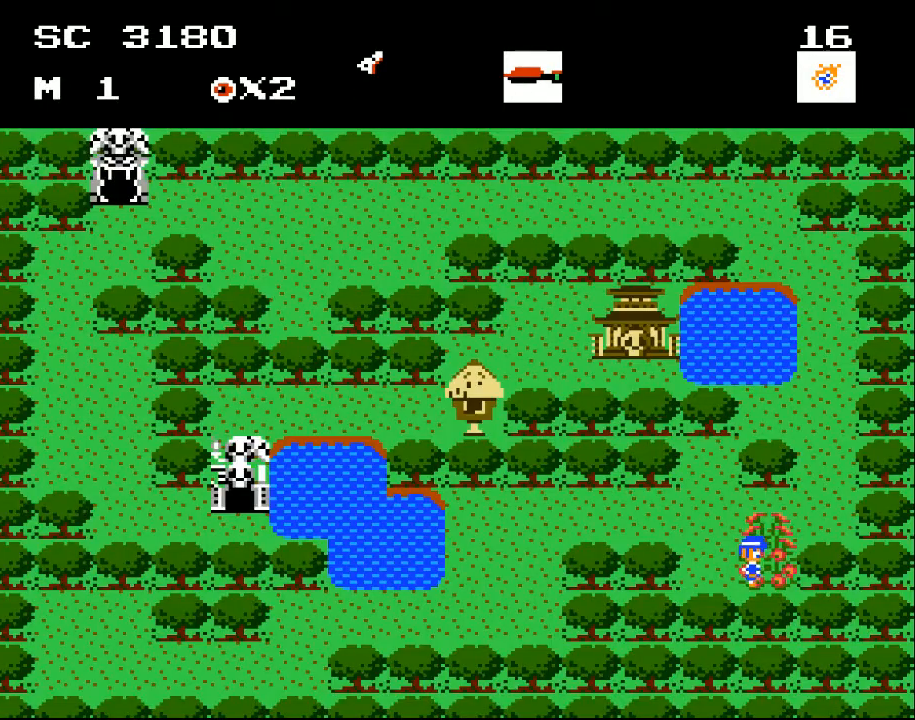
{"buttons": ["DPAD_UP", "DPAD_RIGHT"], "events": [[200, "DPAD_UP", "down"], [367, "DPAD_RIGHT", "down"]]}
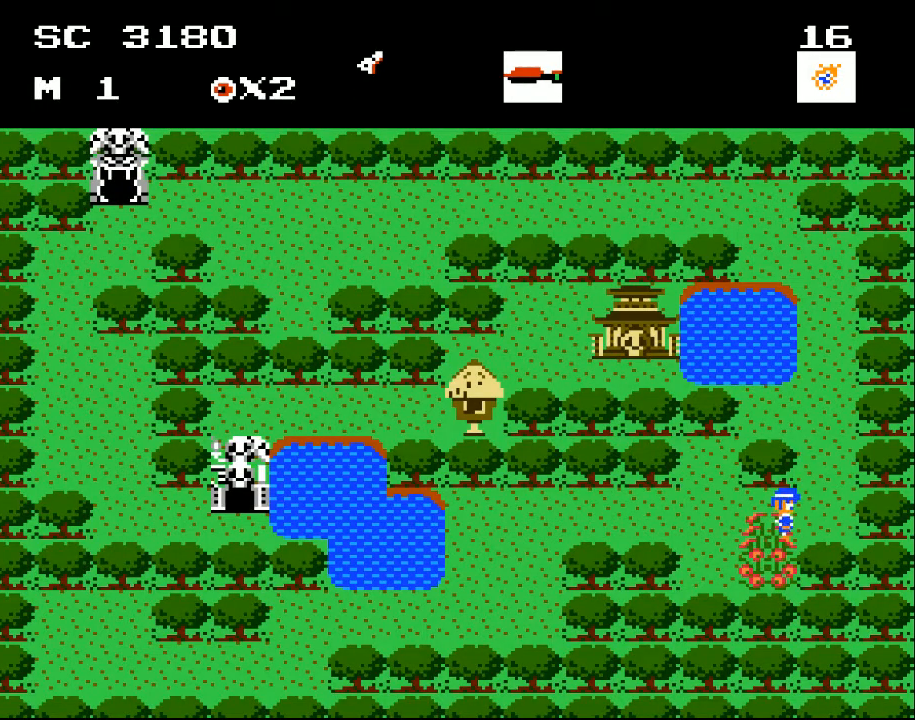
{"buttons": ["DPAD_UP", "DPAD_RIGHT"], "events": [[367, "DPAD_UP", "up"], [500, "DPAD_UP", "down"]]}
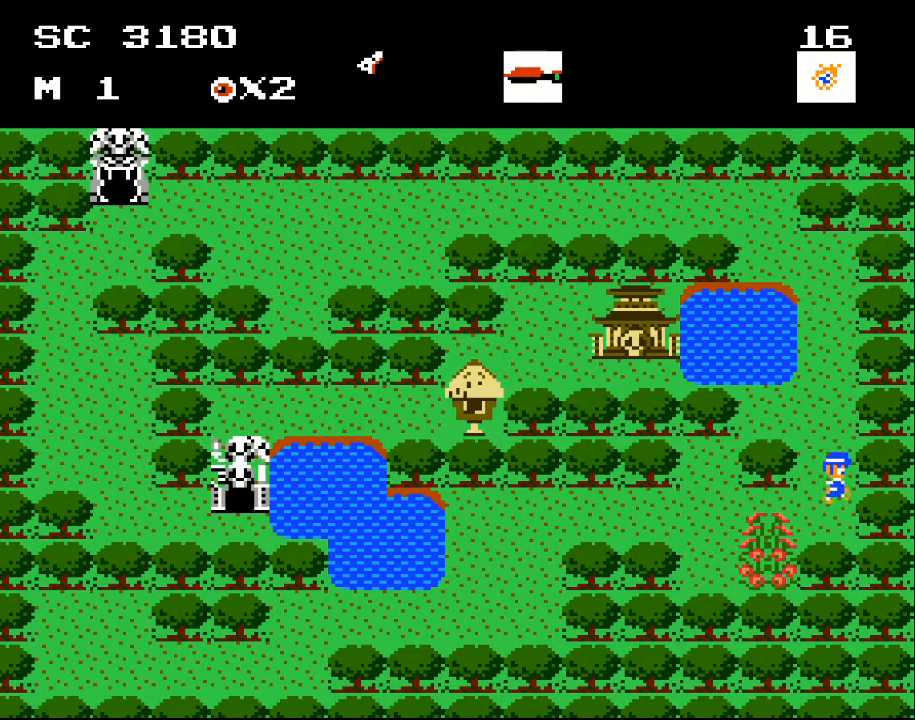
{"buttons": ["DPAD_UP"], "events": [[167, "DPAD_RIGHT", "up"]]}
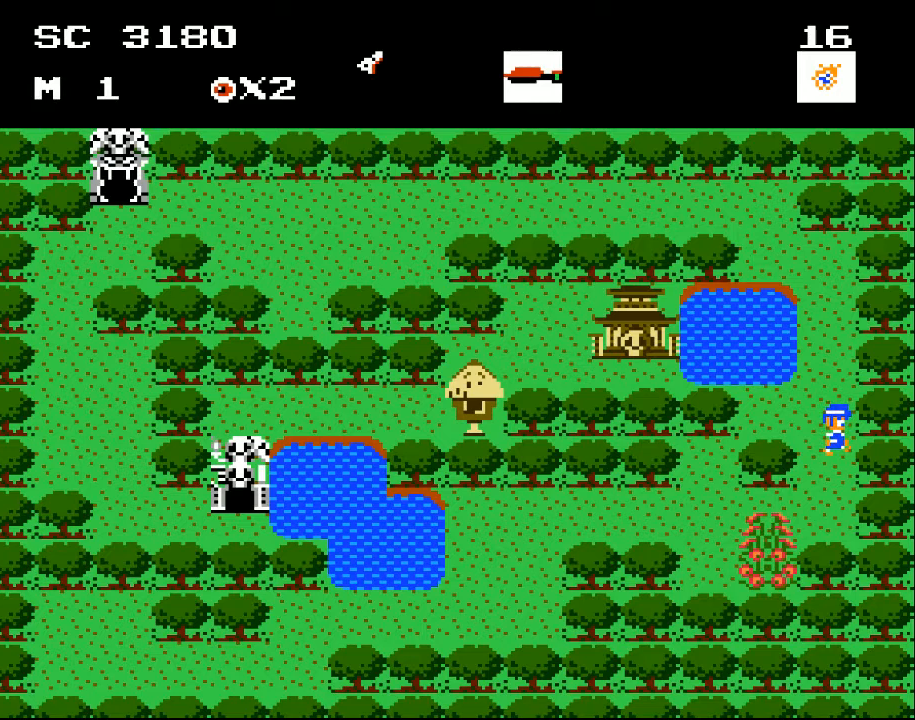
{"buttons": ["DPAD_UP"], "events": []}
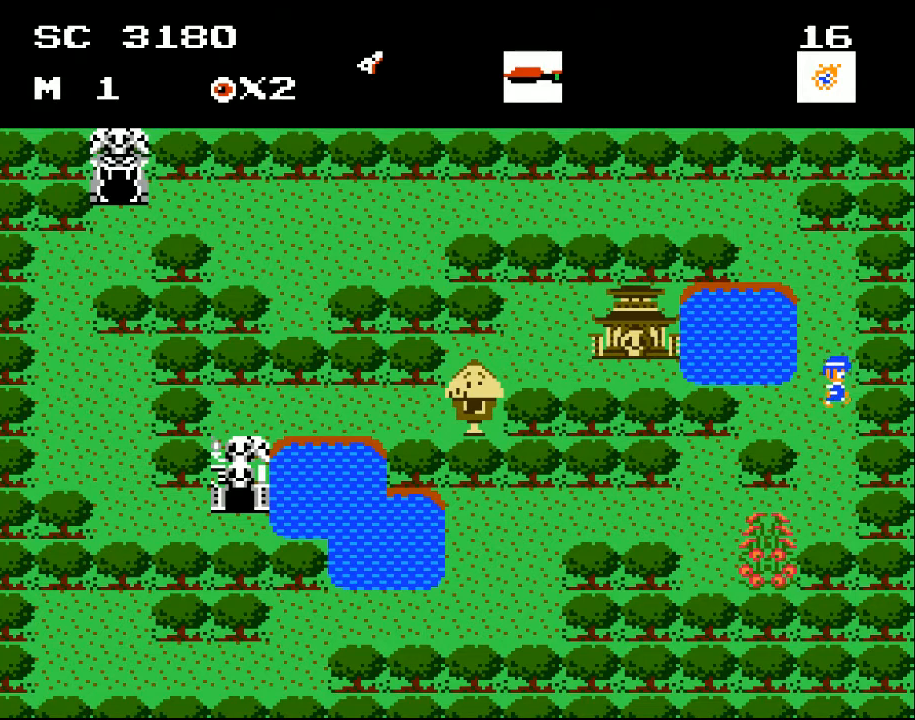
{"buttons": ["DPAD_UP"], "events": []}
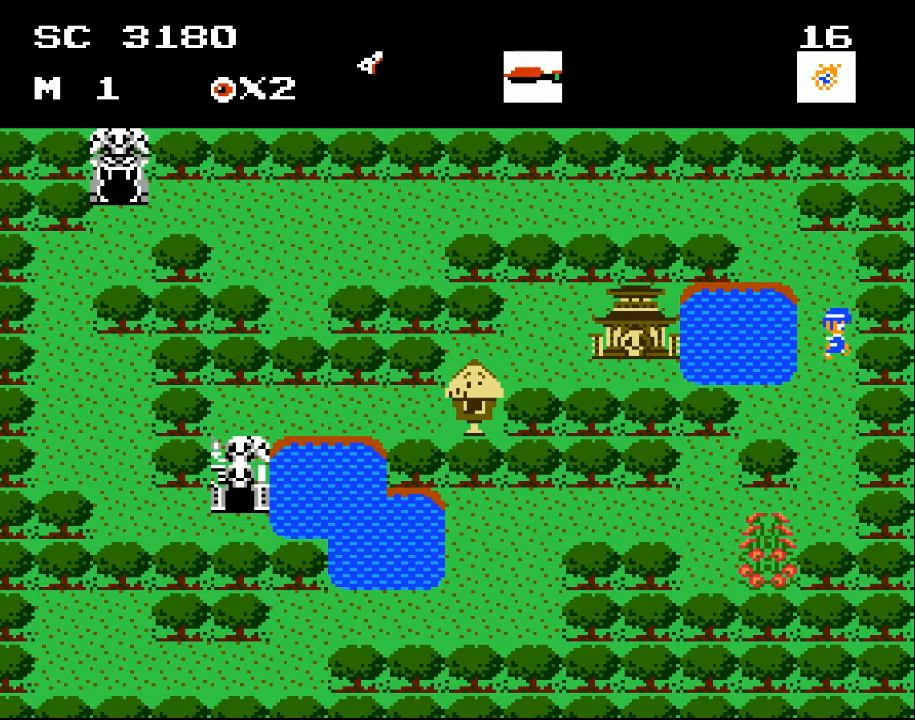
{"buttons": ["DPAD_UP", "DPAD_LEFT"], "events": [[367, "DPAD_LEFT", "down"]]}
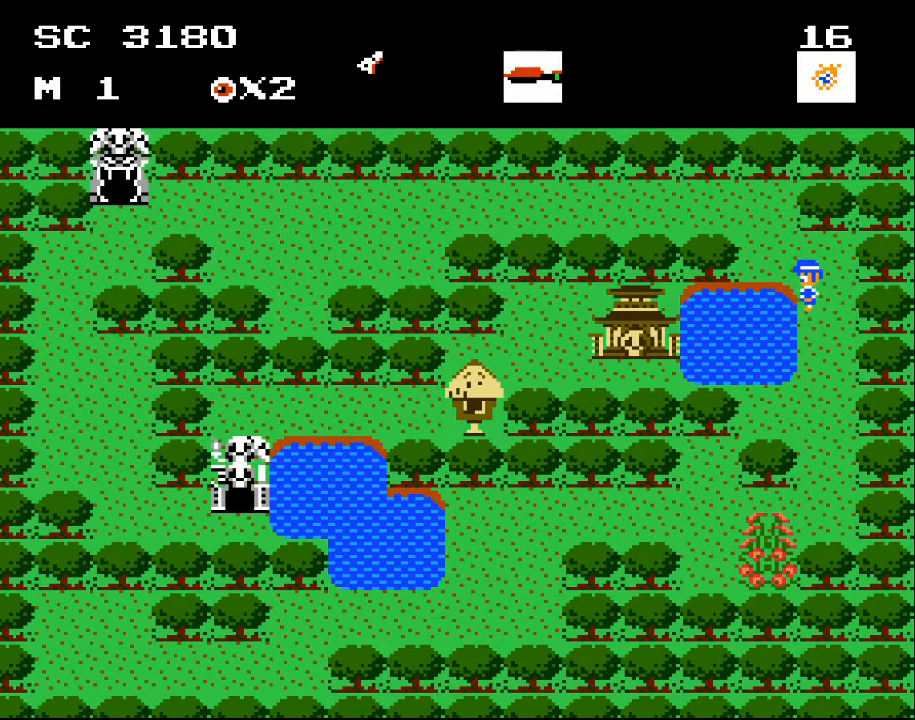
{"buttons": ["DPAD_UP", "DPAD_LEFT"], "events": [[133, "X", "down"], [300, "DPAD_LEFT", "up"], [300, "X", "up"], [500, "DPAD_LEFT", "down"]]}
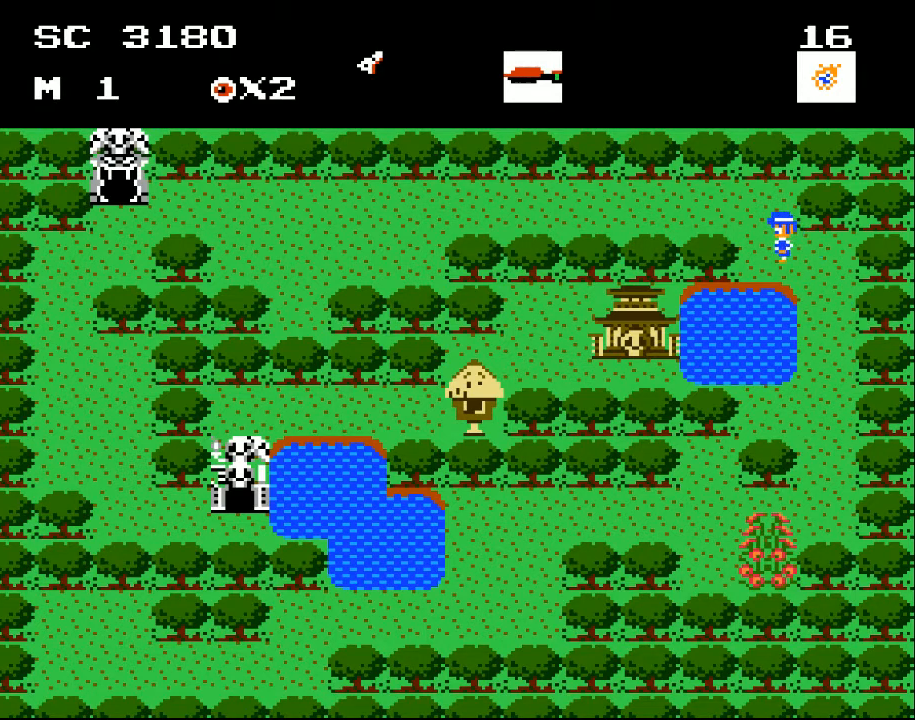
{"buttons": ["DPAD_UP", "DPAD_LEFT"], "events": []}
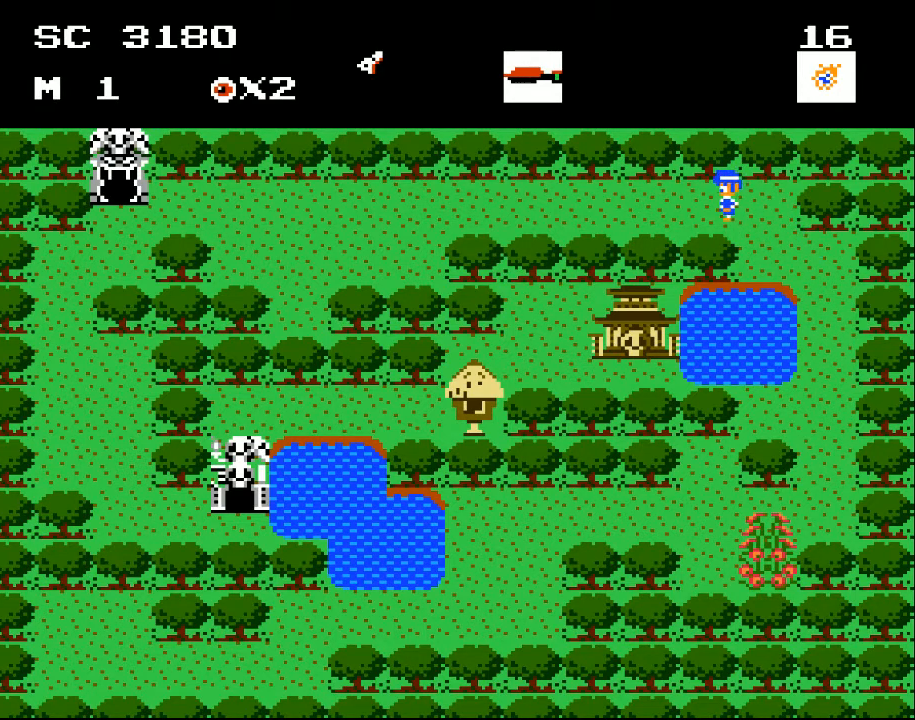
{"buttons": ["DPAD_LEFT"], "events": [[133, "DPAD_UP", "up"]]}
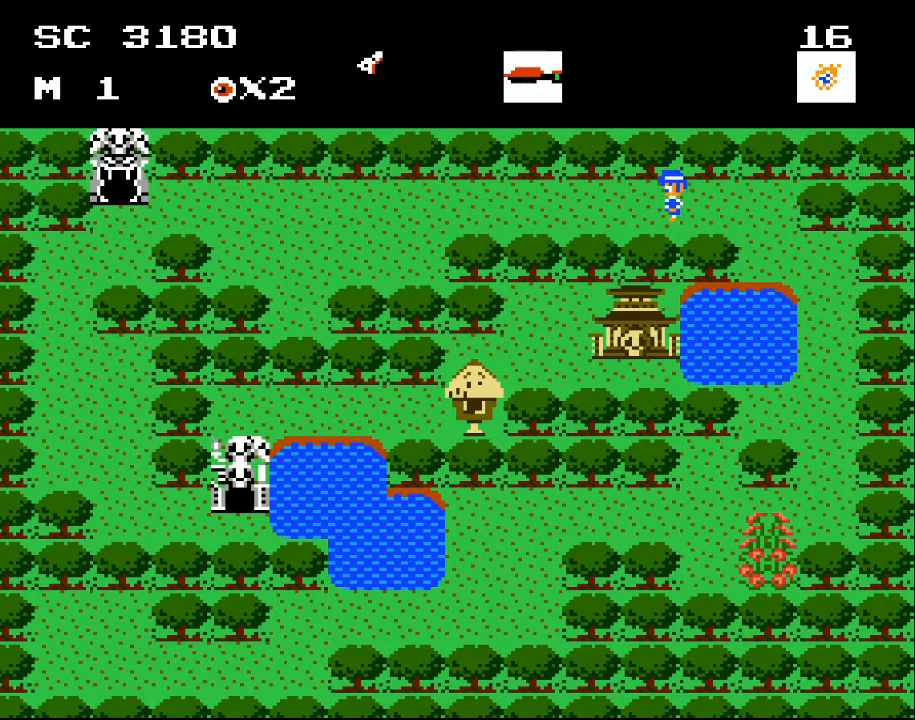
{"buttons": ["DPAD_DOWN", "DPAD_LEFT"], "events": [[500, "DPAD_DOWN", "down"]]}
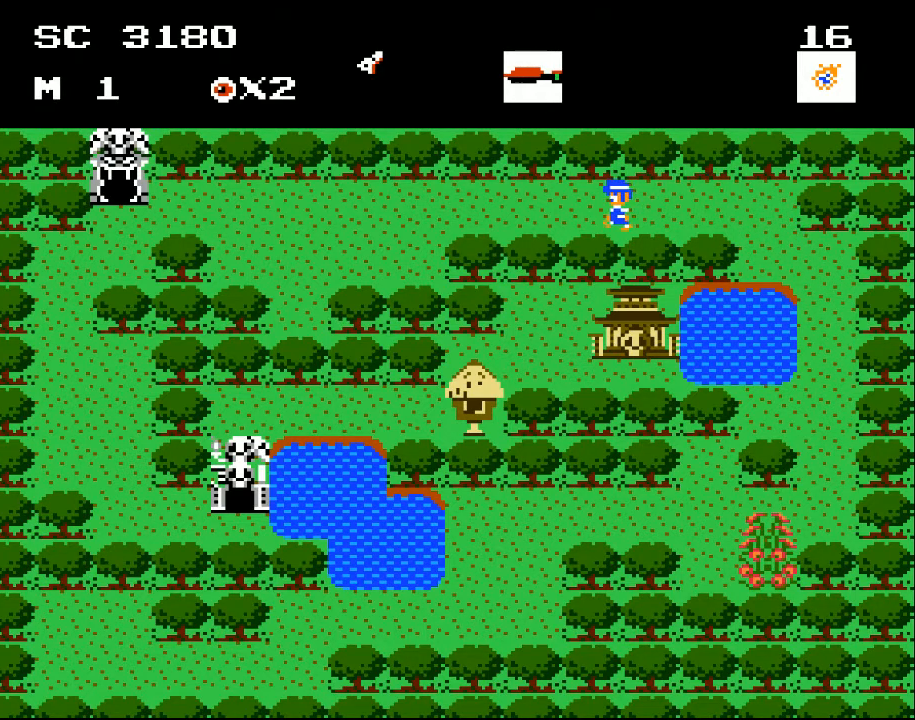
{"buttons": ["DPAD_LEFT"], "events": [[200, "DPAD_DOWN", "up"]]}
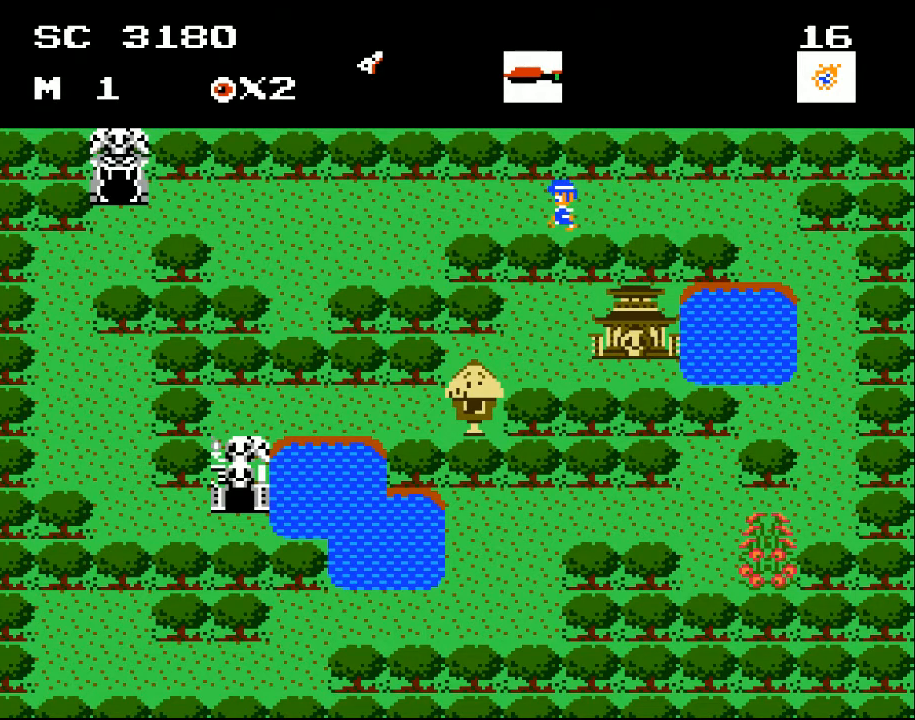
{"buttons": ["DPAD_LEFT"], "events": []}
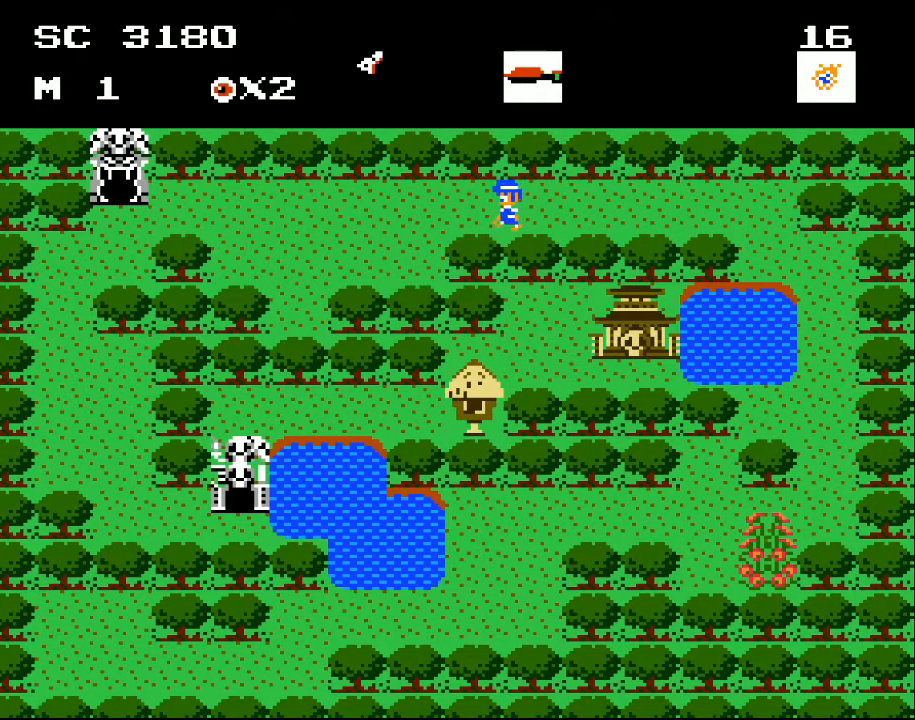
{"buttons": ["DPAD_LEFT"], "events": []}
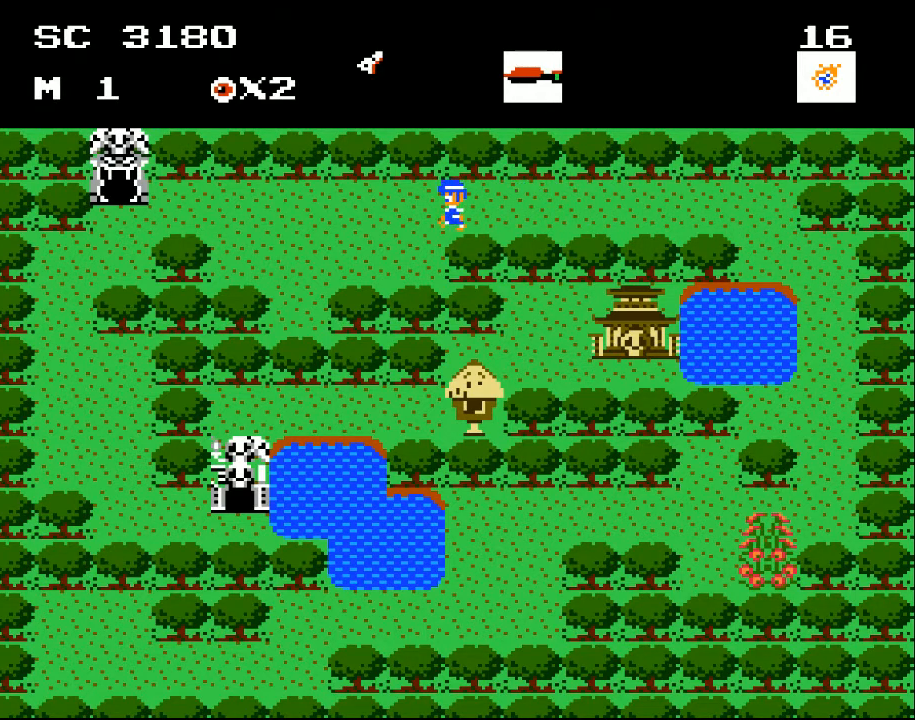
{"buttons": ["DPAD_LEFT"], "events": []}
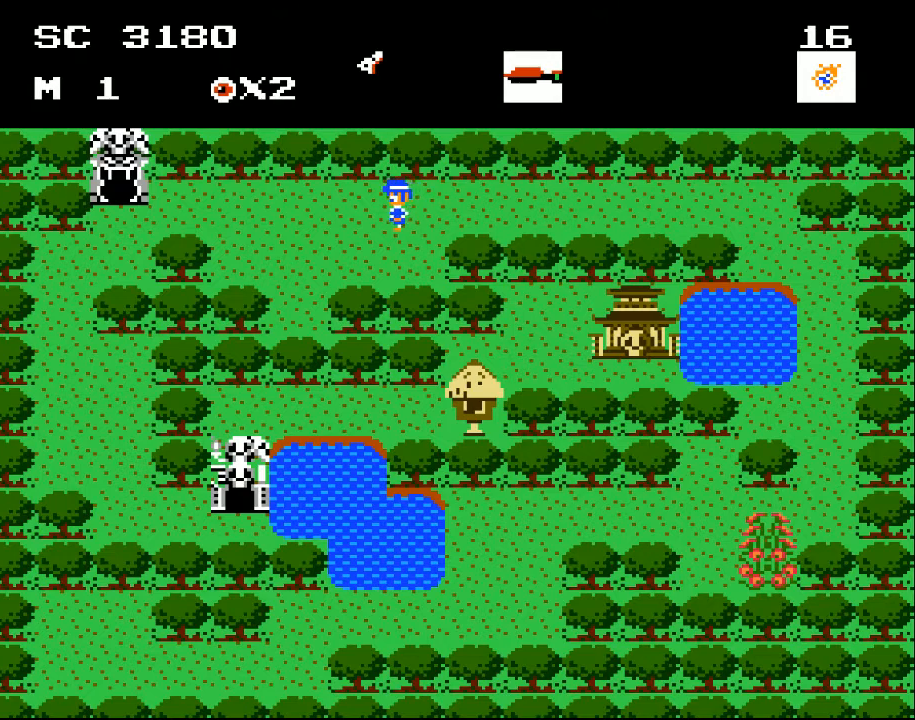
{"buttons": ["DPAD_LEFT"], "events": []}
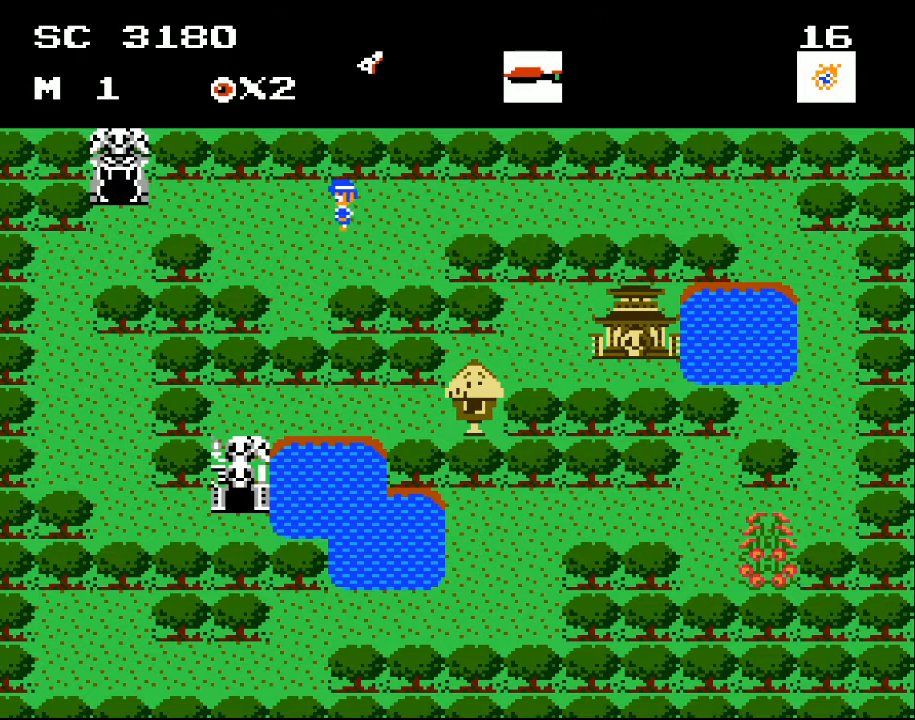
{"buttons": ["DPAD_UP", "DPAD_LEFT"], "events": [[433, "DPAD_UP", "down"]]}
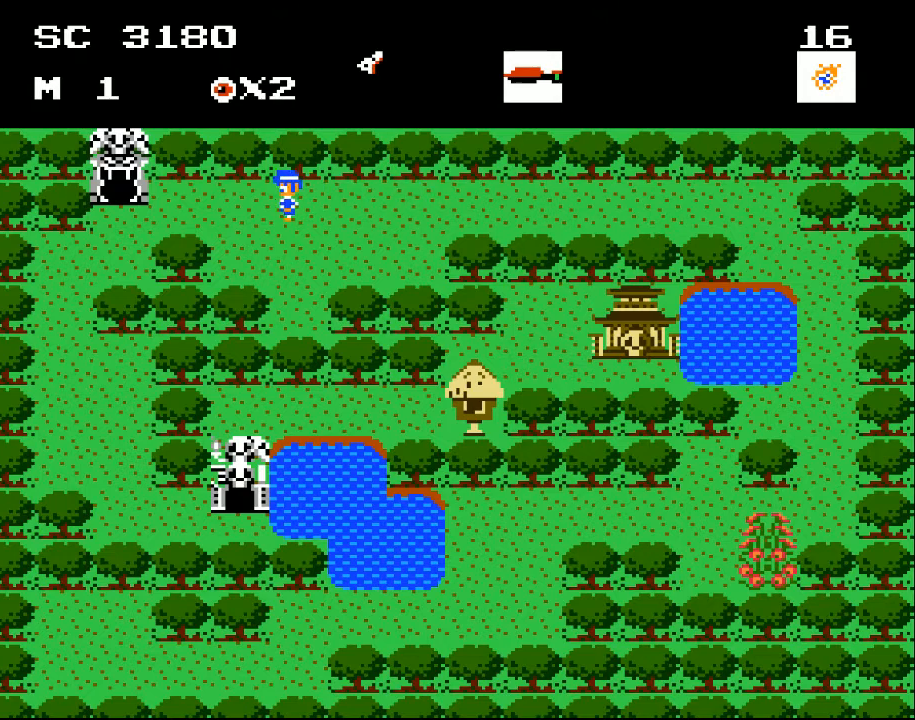
{"buttons": ["DPAD_LEFT"], "events": [[267, "DPAD_UP", "up"]]}
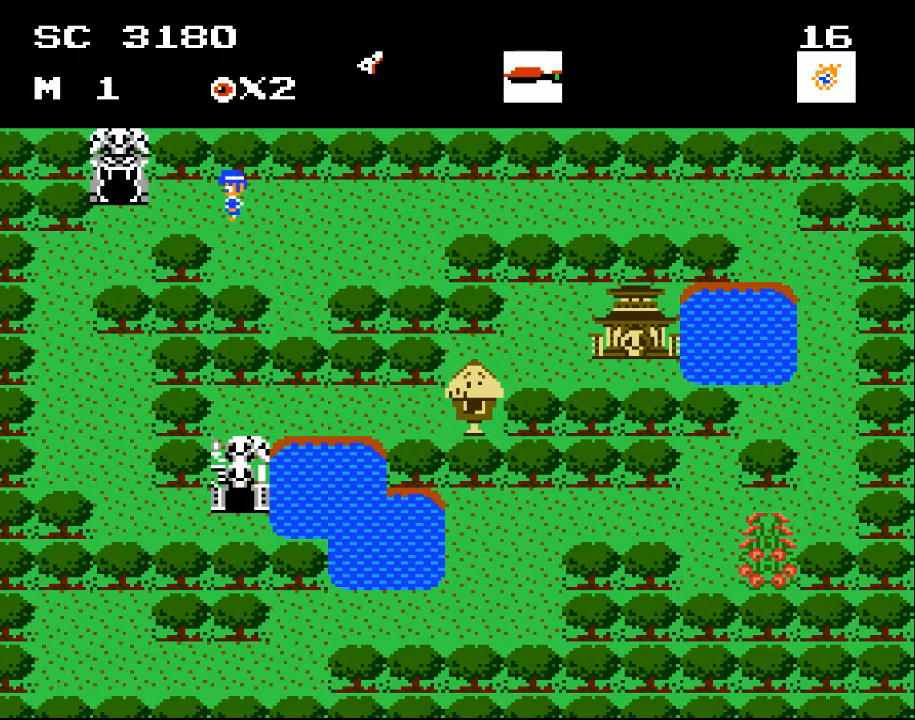
{"buttons": ["DPAD_LEFT"], "events": []}